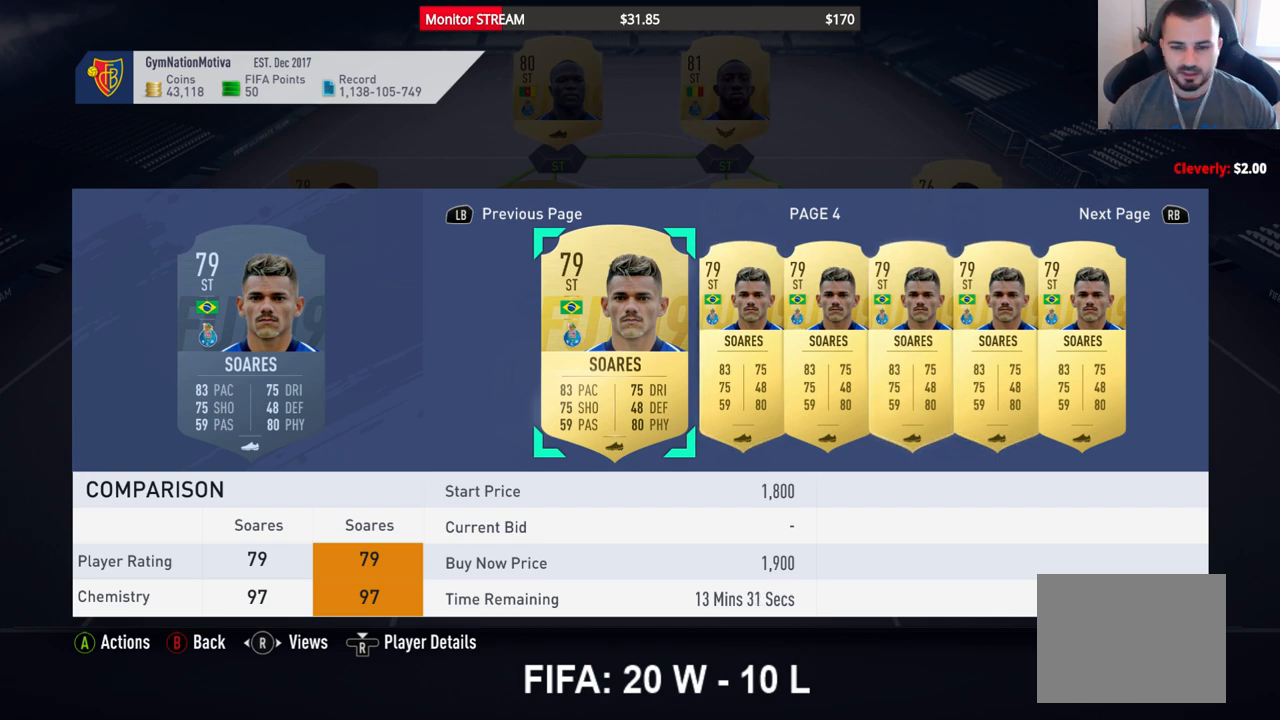
Gameplay with a controller (Xbox layout); each line is a JSON object with the inputs held at the frame after it. "events" lists button and stick changes between this image and that frame as [ms after this image, input, new state], when the widget could be followed in between. Not read: L3 R3.
{"buttons": ["DPAD_RIGHT"], "left_stick": "center", "right_stick": "center", "events": [[150, "DPAD_RIGHT", "down"], [200, "DPAD_RIGHT", "up"], [317, "DPAD_RIGHT", "down"], [383, "DPAD_RIGHT", "up"], [467, "DPAD_RIGHT", "down"]]}
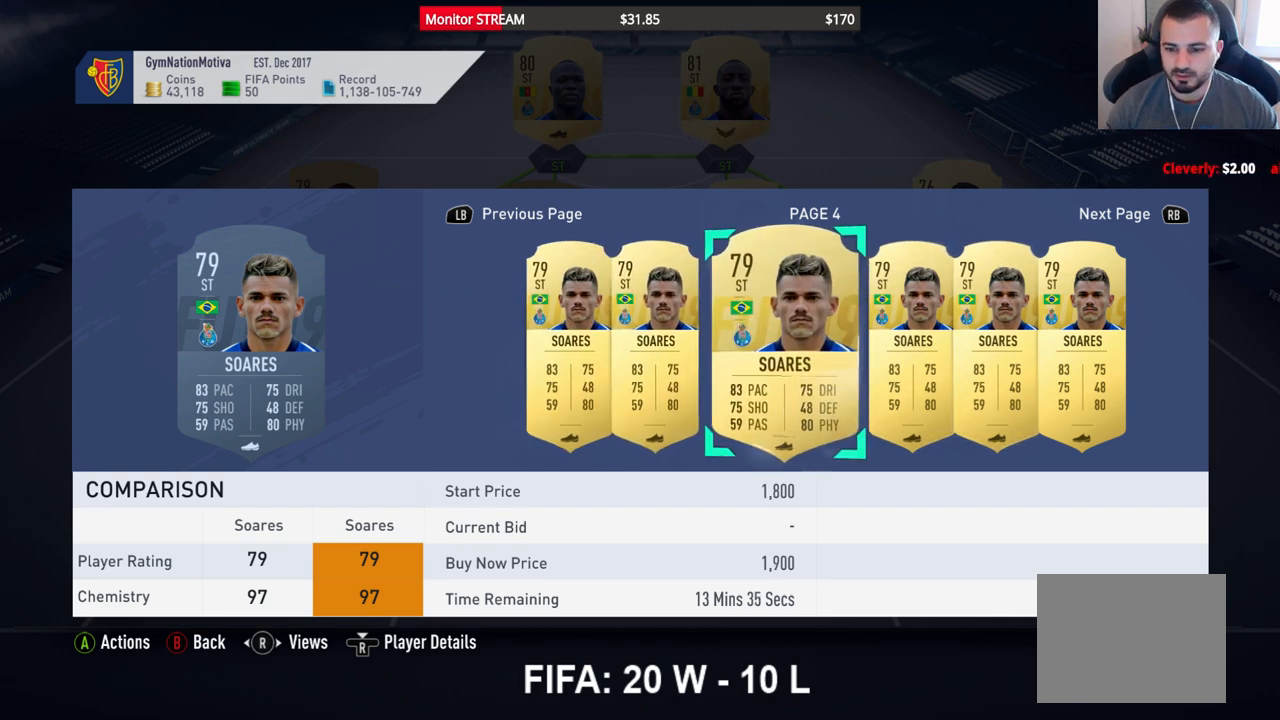
{"buttons": ["DPAD_RIGHT"], "left_stick": "center", "right_stick": "center", "events": [[33, "DPAD_RIGHT", "up"], [133, "DPAD_RIGHT", "down"], [183, "DPAD_RIGHT", "up"], [333, "DPAD_RIGHT", "down"], [383, "DPAD_RIGHT", "up"], [467, "DPAD_RIGHT", "down"]]}
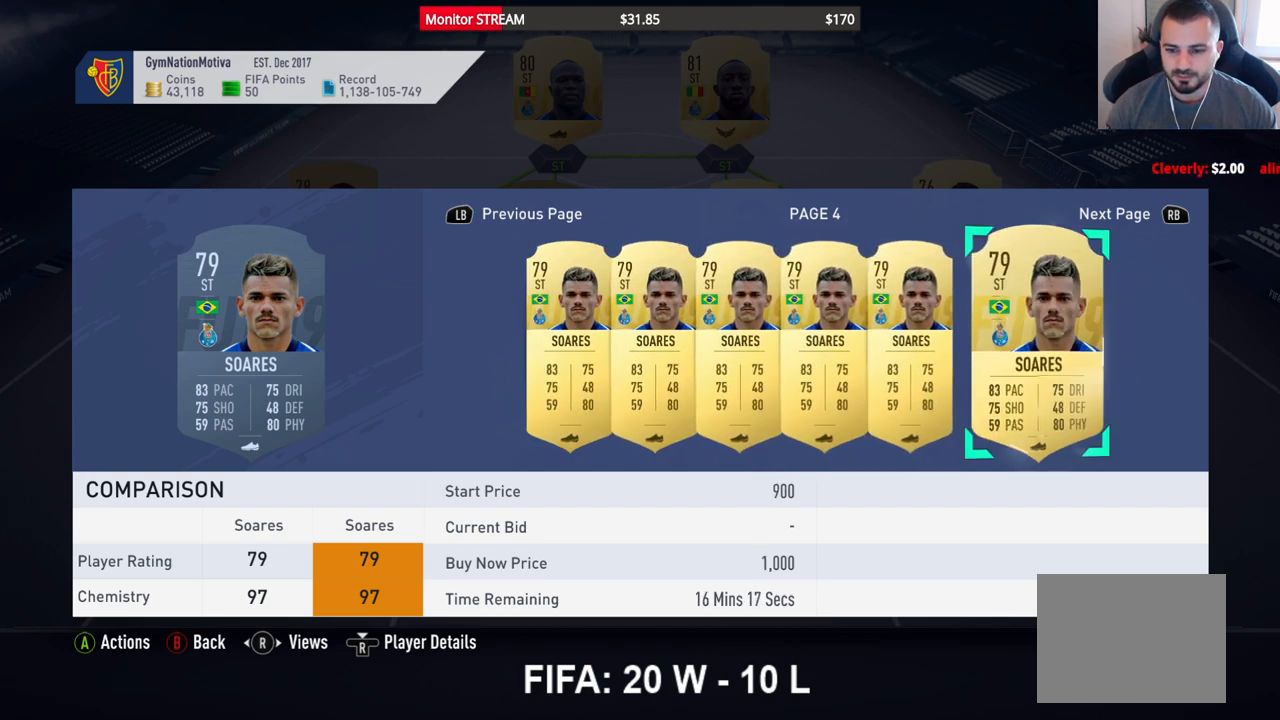
{"buttons": ["DPAD_RIGHT"], "left_stick": "center", "right_stick": "center", "events": [[50, "DPAD_RIGHT", "up"], [133, "DPAD_RIGHT", "down"], [217, "DPAD_RIGHT", "up"], [283, "DPAD_RIGHT", "down"], [383, "DPAD_RIGHT", "up"], [450, "DPAD_RIGHT", "down"]]}
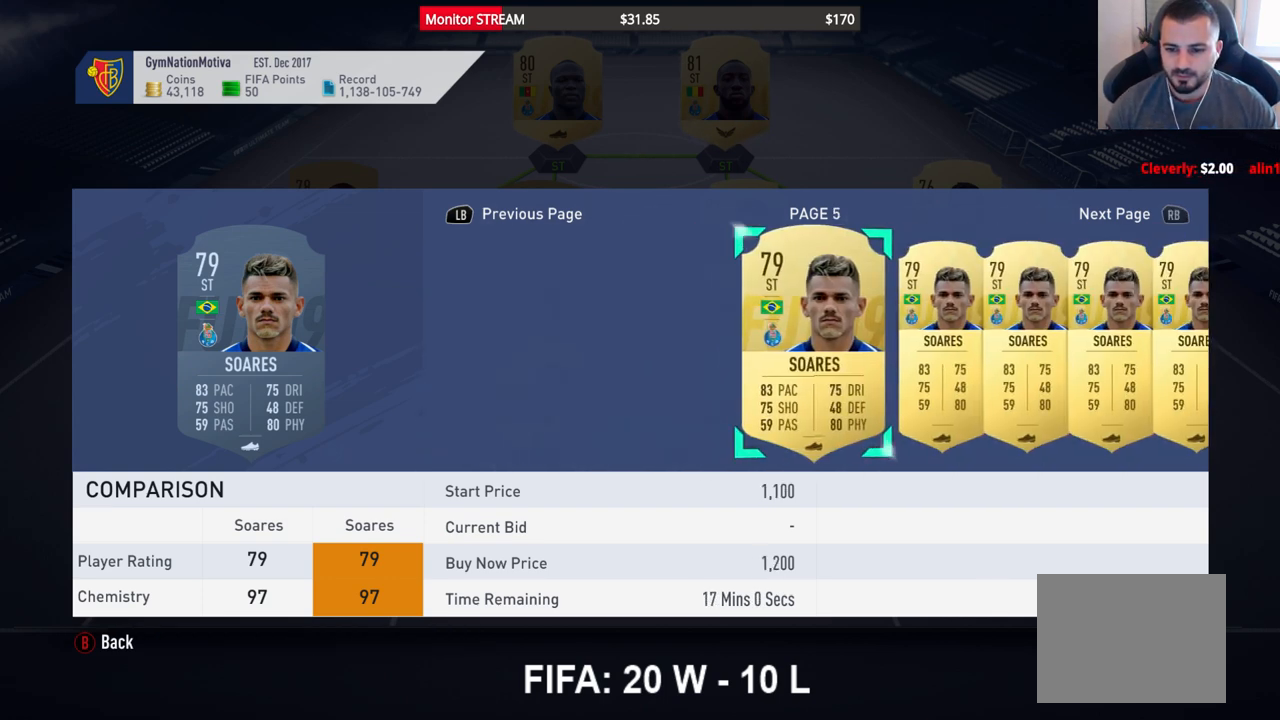
{"buttons": ["DPAD_RIGHT"], "left_stick": "center", "right_stick": "center", "events": [[33, "DPAD_RIGHT", "up"], [133, "DPAD_RIGHT", "down"], [200, "DPAD_RIGHT", "up"], [267, "DPAD_RIGHT", "down"], [383, "DPAD_RIGHT", "up"], [467, "DPAD_RIGHT", "down"]]}
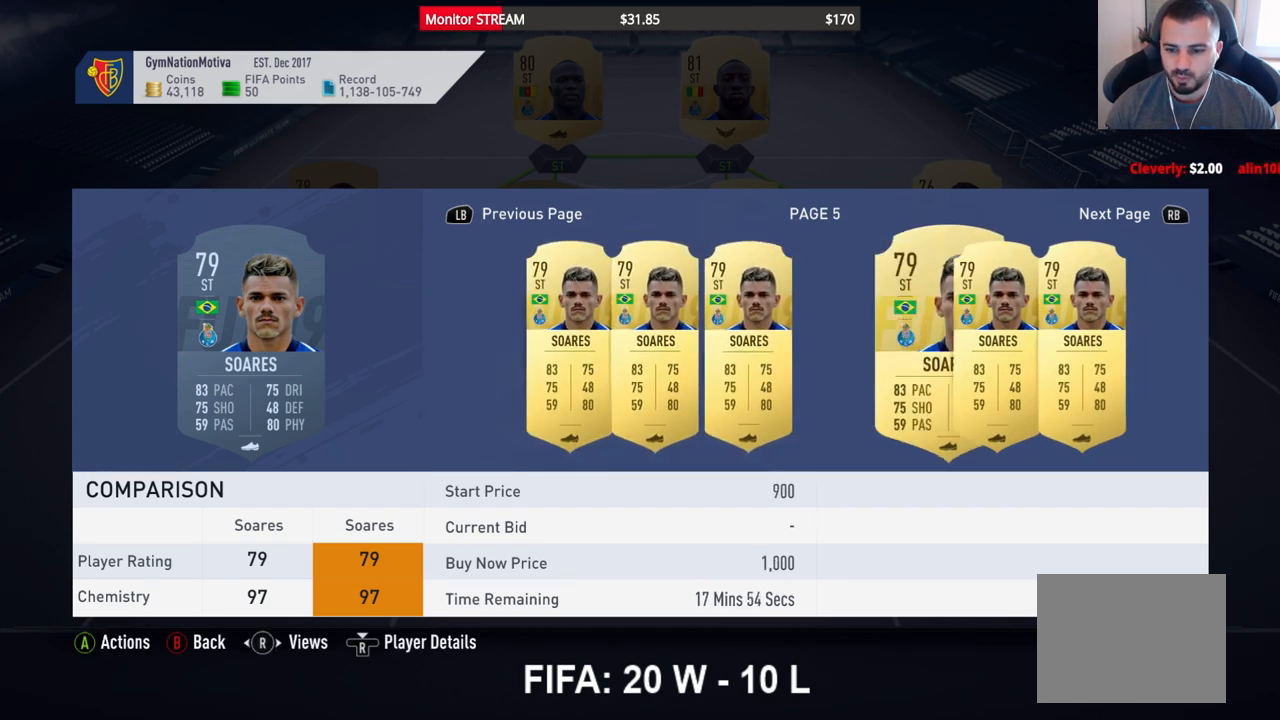
{"buttons": ["DPAD_RIGHT"], "left_stick": "center", "right_stick": "center", "events": [[50, "DPAD_RIGHT", "up"], [117, "DPAD_RIGHT", "down"], [200, "DPAD_RIGHT", "up"], [283, "DPAD_RIGHT", "down"], [367, "DPAD_RIGHT", "up"], [467, "DPAD_RIGHT", "down"]]}
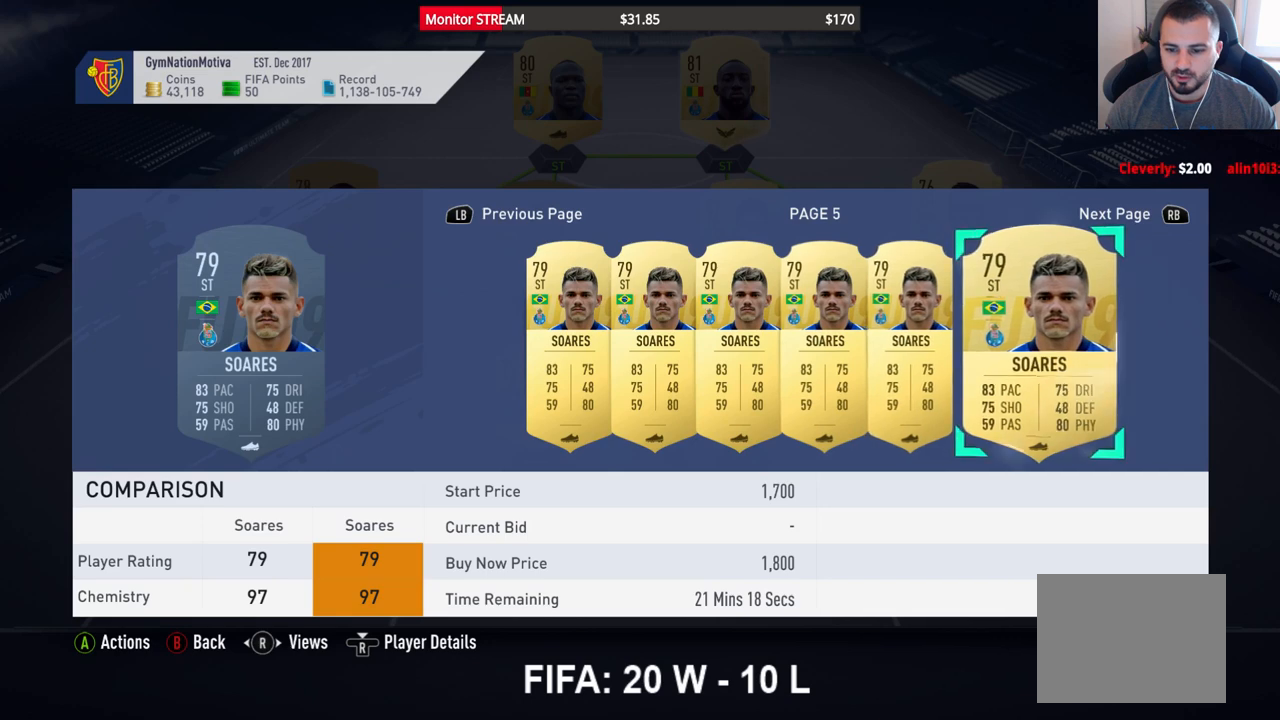
{"buttons": ["DPAD_RIGHT"], "left_stick": "center", "right_stick": "center", "events": [[50, "DPAD_RIGHT", "up"], [133, "DPAD_RIGHT", "down"], [217, "DPAD_RIGHT", "up"], [300, "DPAD_RIGHT", "down"], [417, "DPAD_RIGHT", "up"], [500, "DPAD_RIGHT", "down"]]}
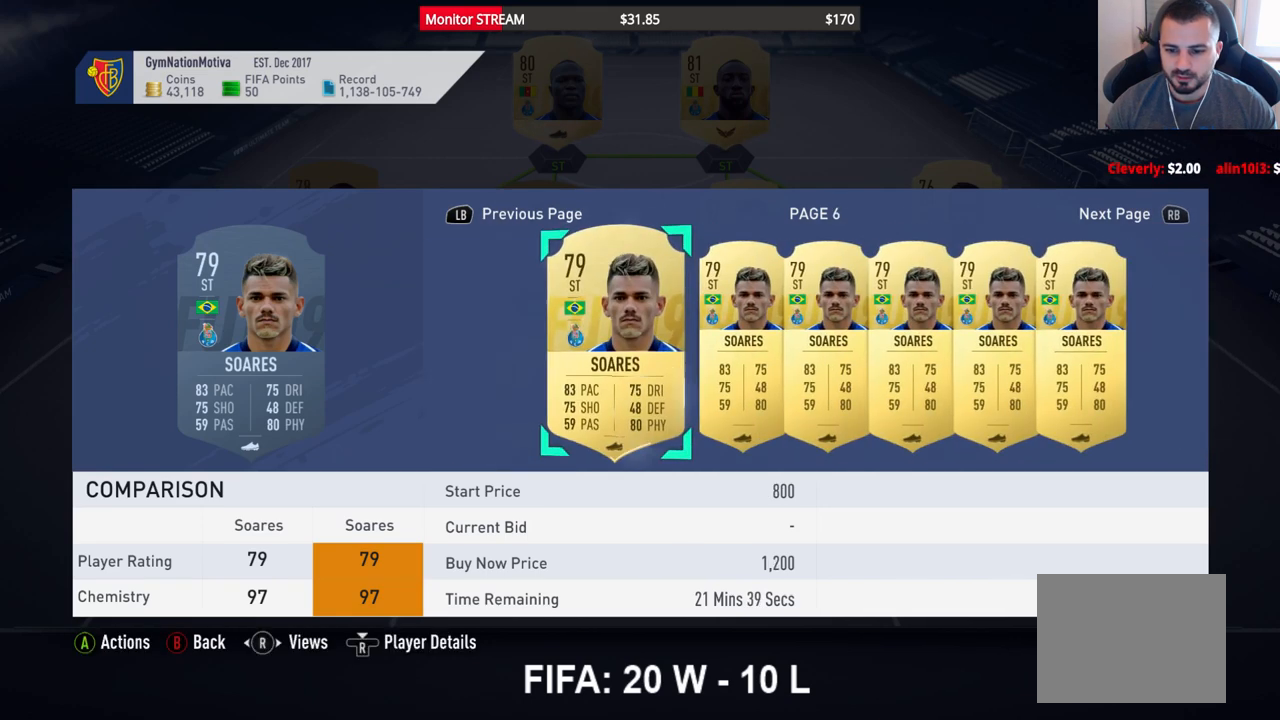
{"buttons": ["DPAD_RIGHT"], "left_stick": "center", "right_stick": "center", "events": [[17, "DPAD_RIGHT", "up"], [117, "DPAD_RIGHT", "down"], [167, "DPAD_RIGHT", "up"], [267, "DPAD_RIGHT", "down"], [350, "DPAD_RIGHT", "up"], [467, "DPAD_RIGHT", "down"]]}
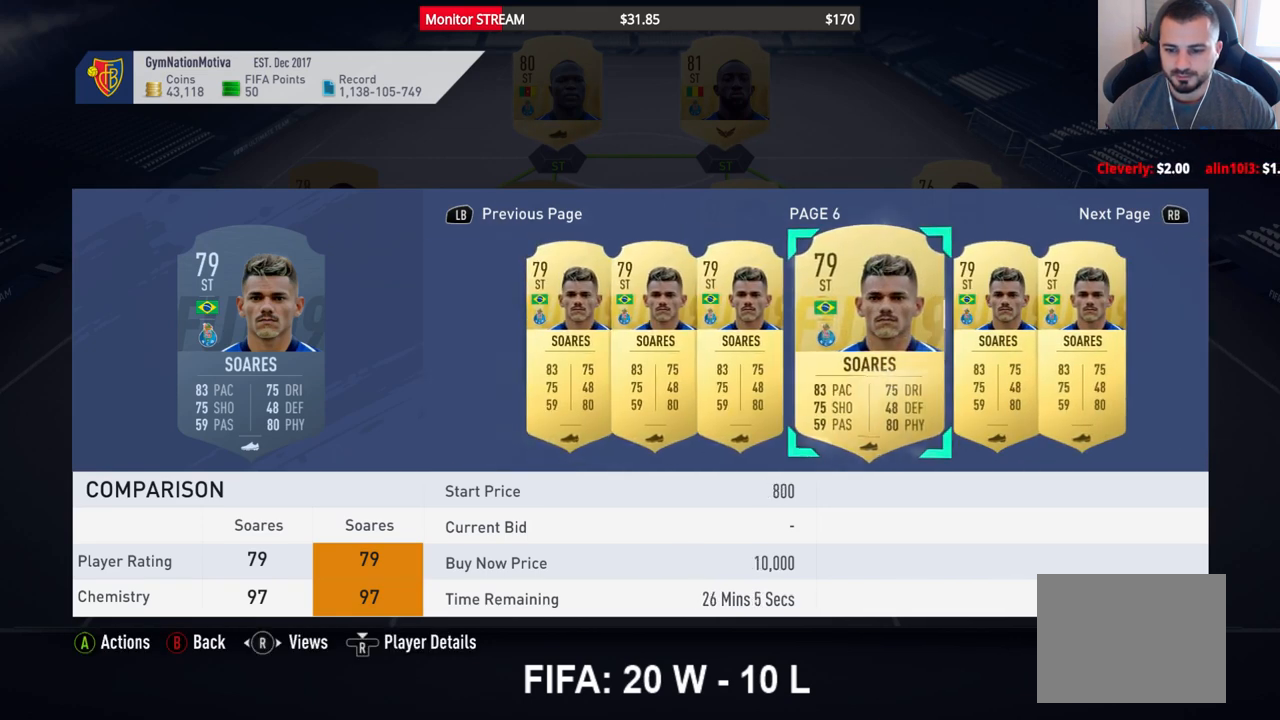
{"buttons": ["DPAD_RIGHT"], "left_stick": "center", "right_stick": "center", "events": [[33, "DPAD_RIGHT", "up"], [117, "DPAD_RIGHT", "down"], [200, "DPAD_RIGHT", "up"], [267, "DPAD_RIGHT", "down"], [383, "DPAD_RIGHT", "up"], [433, "DPAD_RIGHT", "down"]]}
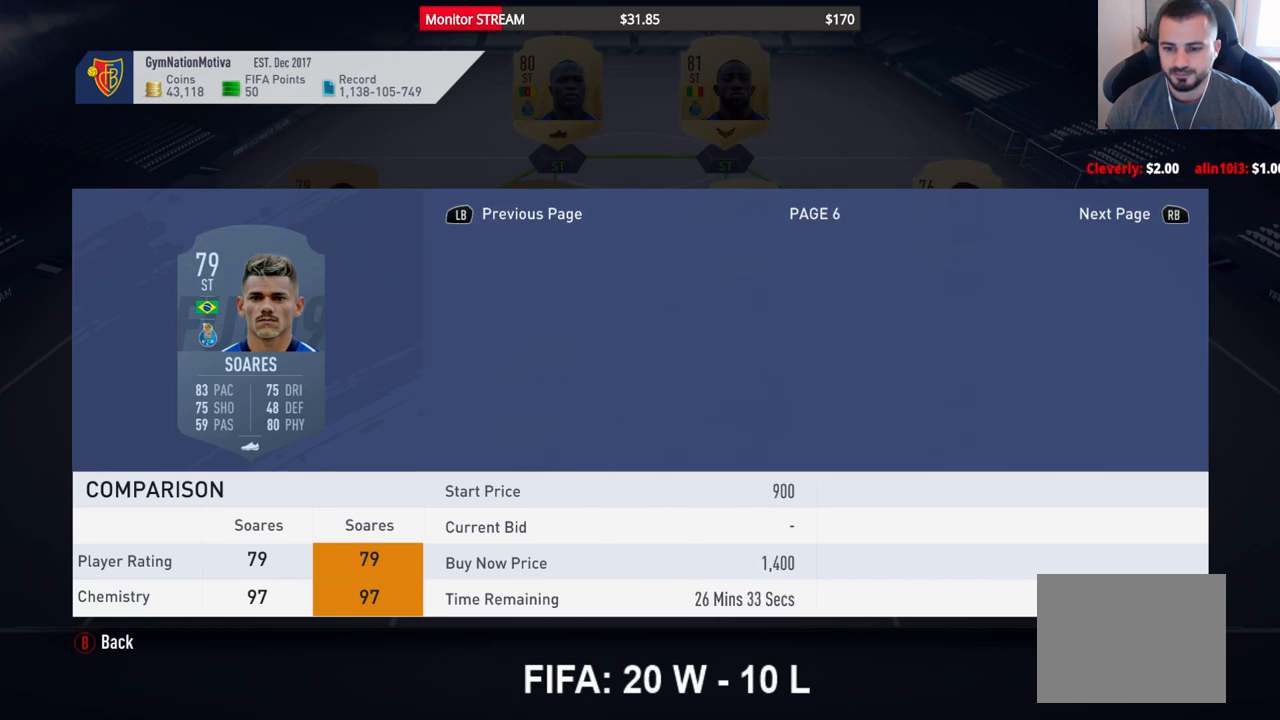
{"buttons": ["DPAD_RIGHT"], "left_stick": "center", "right_stick": "center", "events": [[33, "DPAD_RIGHT", "up"], [100, "DPAD_RIGHT", "down"], [233, "DPAD_RIGHT", "up"], [300, "DPAD_RIGHT", "down"], [367, "DPAD_RIGHT", "up"], [483, "DPAD_RIGHT", "down"]]}
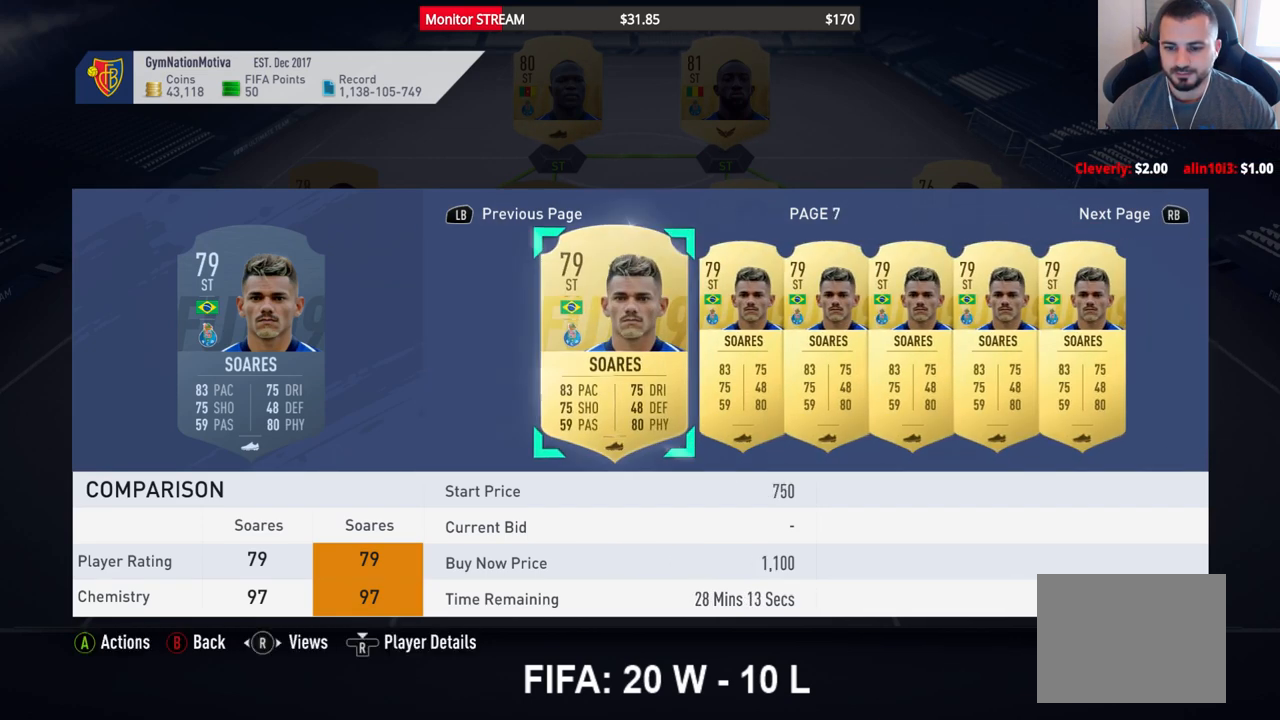
{"buttons": ["DPAD_RIGHT"], "left_stick": "center", "right_stick": "center", "events": [[67, "DPAD_RIGHT", "up"], [150, "DPAD_RIGHT", "down"], [217, "DPAD_RIGHT", "up"], [283, "DPAD_RIGHT", "down"], [400, "DPAD_RIGHT", "up"], [467, "DPAD_RIGHT", "down"]]}
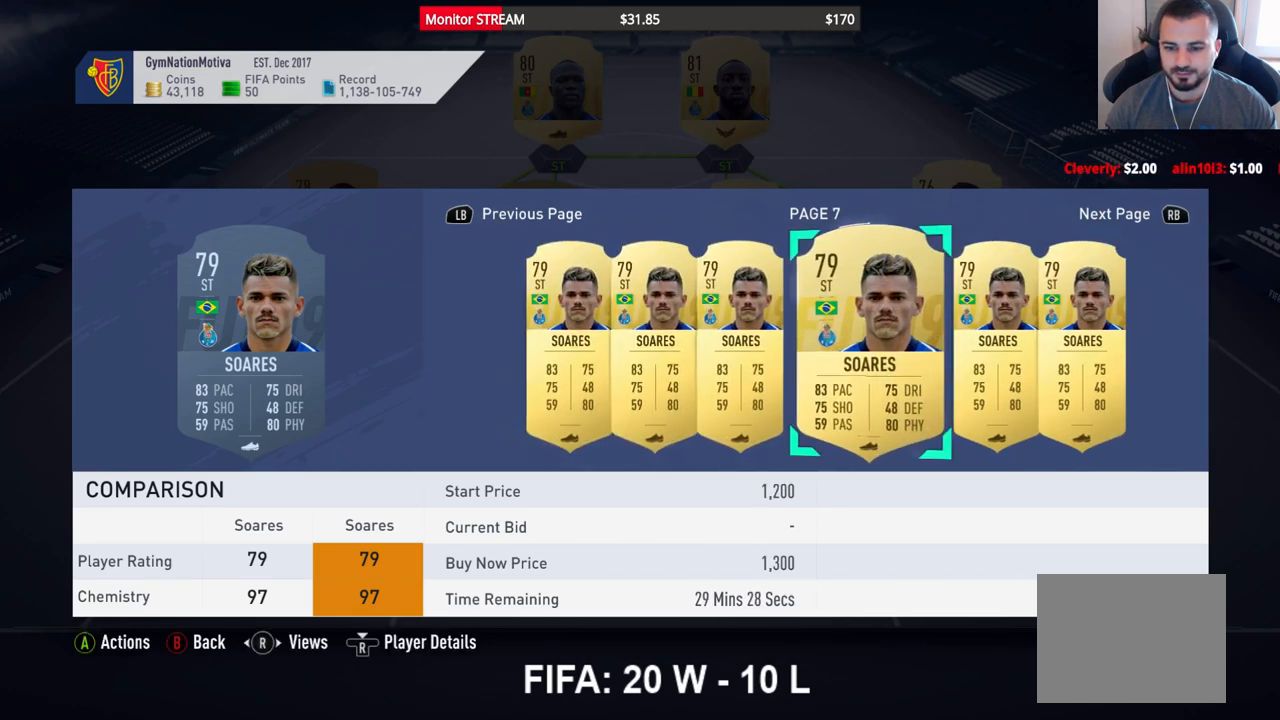
{"buttons": [], "left_stick": "center", "right_stick": "center", "events": [[83, "DPAD_RIGHT", "up"], [383, "DPAD_LEFT", "down"], [467, "DPAD_LEFT", "up"]]}
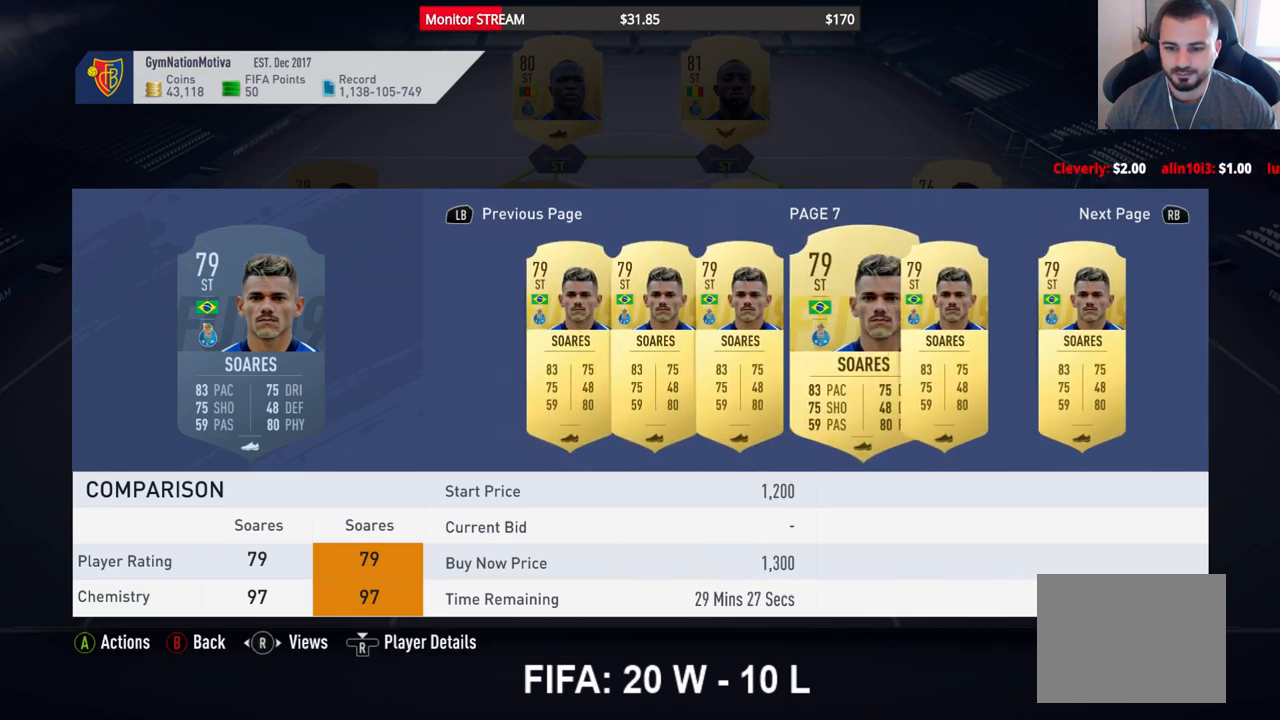
{"buttons": [], "left_stick": "center", "right_stick": "center", "events": [[67, "DPAD_LEFT", "down"], [167, "DPAD_LEFT", "up"]]}